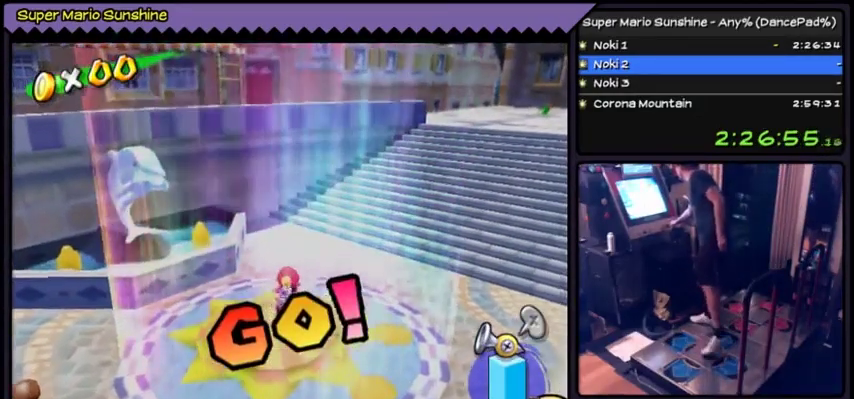
Gameplay with a controller (Nintendo layout); each line is a JSON object with the inputs held at the frame after it. "events" lists button and stick changes between this image and that frame as [ms after this image, input, new state], when the widget could be followed in between. Not read: DPAD_RIGHT L3 R3.
{"buttons": ["DPAD_DOWN"], "events": [[434, "DPAD_DOWN", "down"]]}
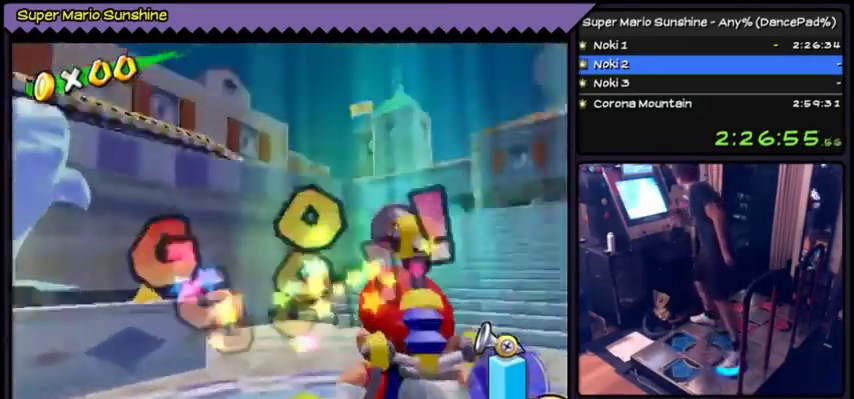
{"buttons": ["DPAD_DOWN"], "events": []}
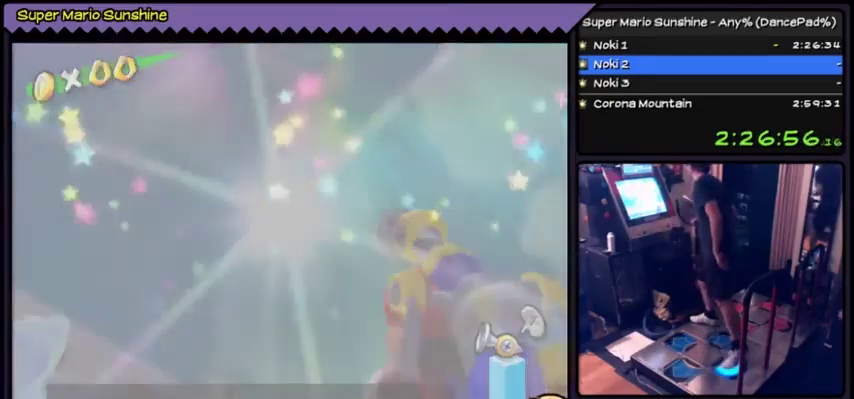
{"buttons": [], "events": [[200, "DPAD_DOWN", "up"]]}
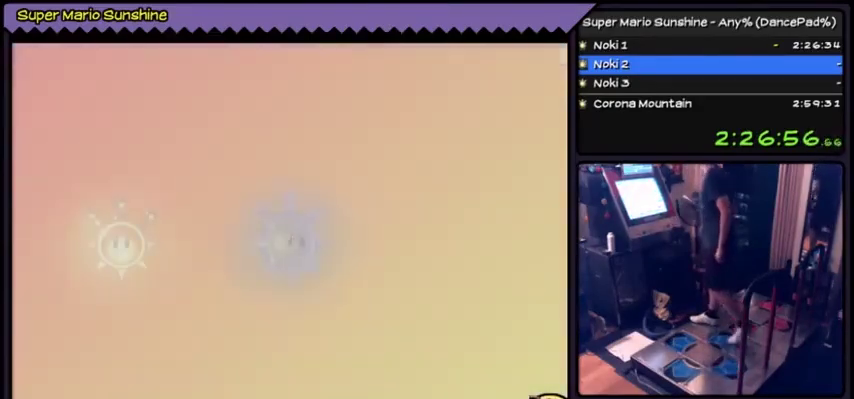
{"buttons": [], "events": []}
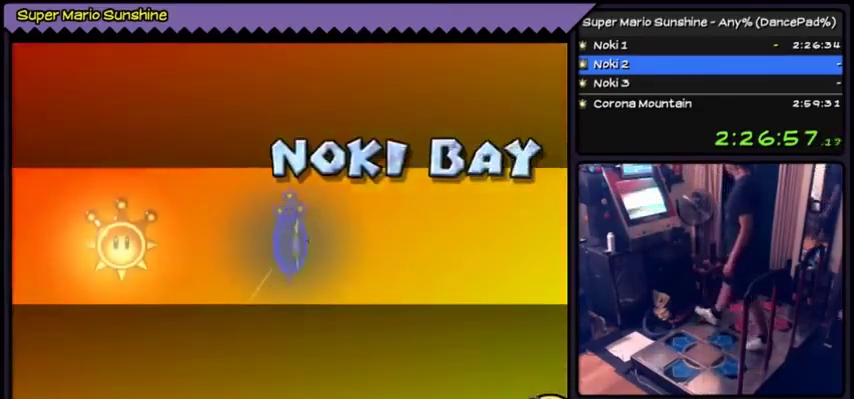
{"buttons": [], "events": []}
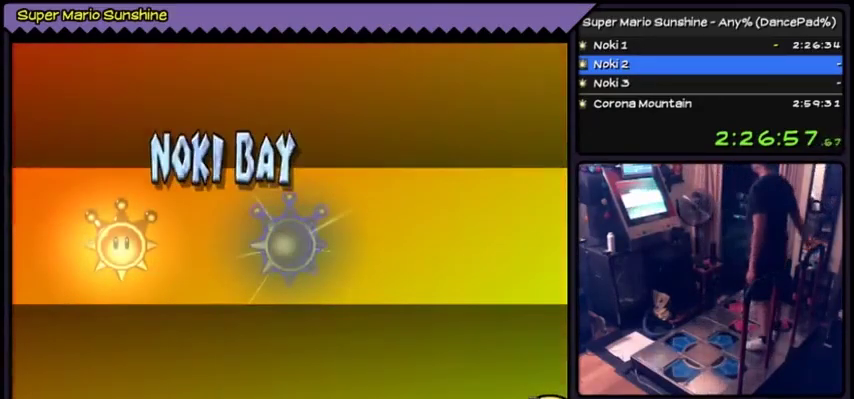
{"buttons": [], "events": []}
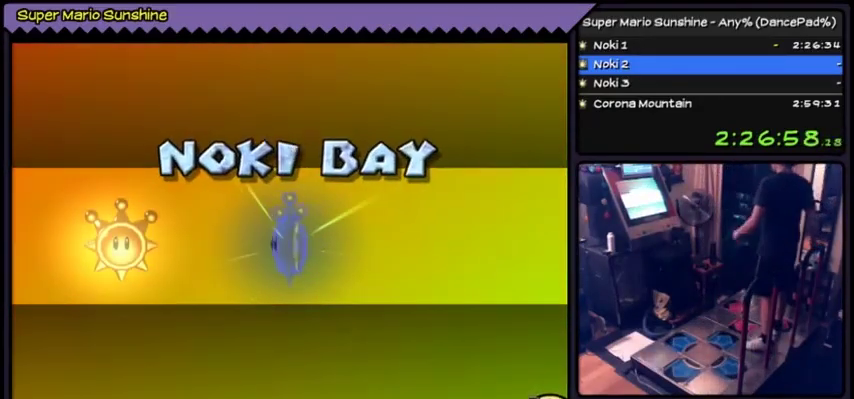
{"buttons": [], "events": []}
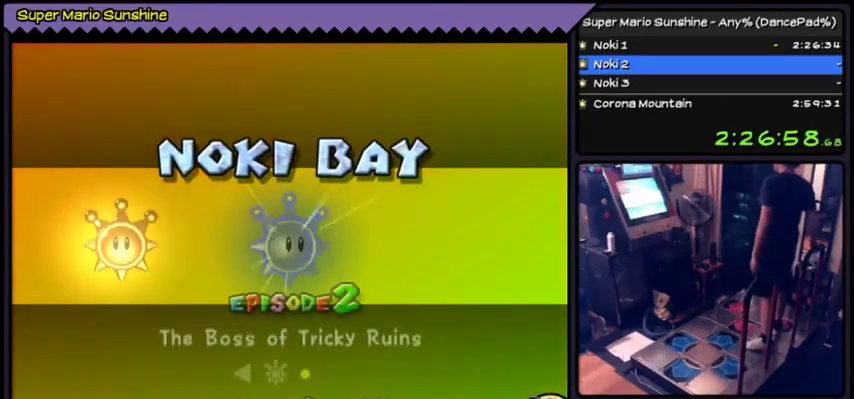
{"buttons": ["A"], "events": [[66, "A", "down"], [333, "A", "up"], [467, "A", "down"]]}
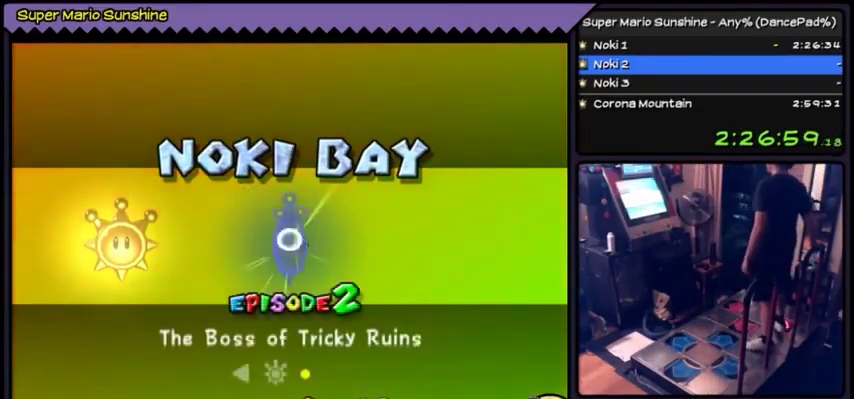
{"buttons": ["A"], "events": []}
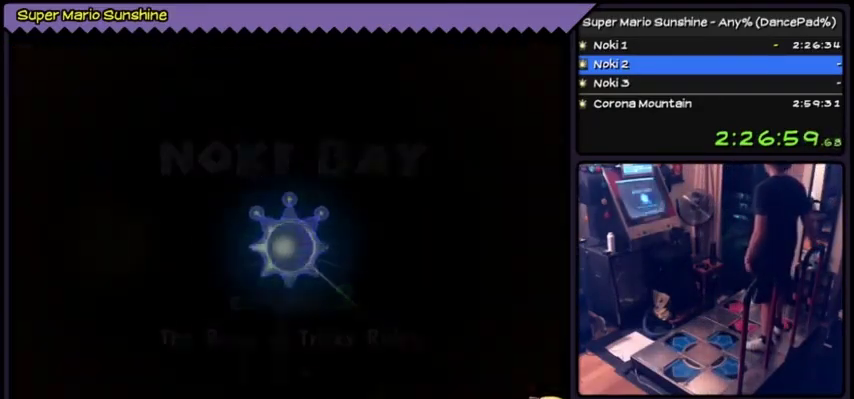
{"buttons": [], "events": [[400, "A", "up"]]}
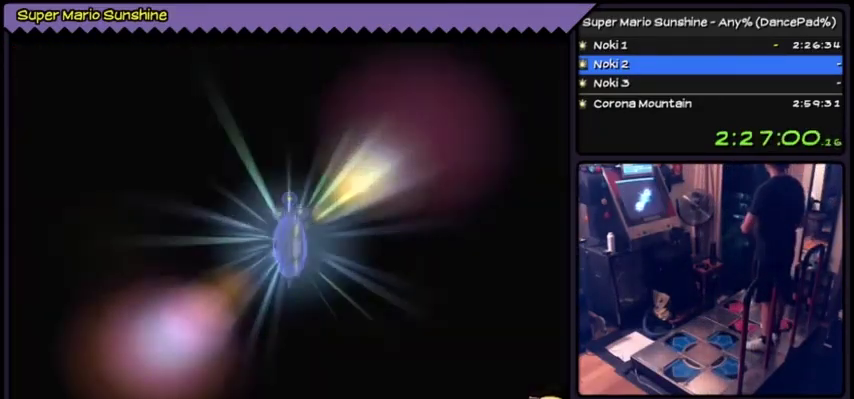
{"buttons": [], "events": []}
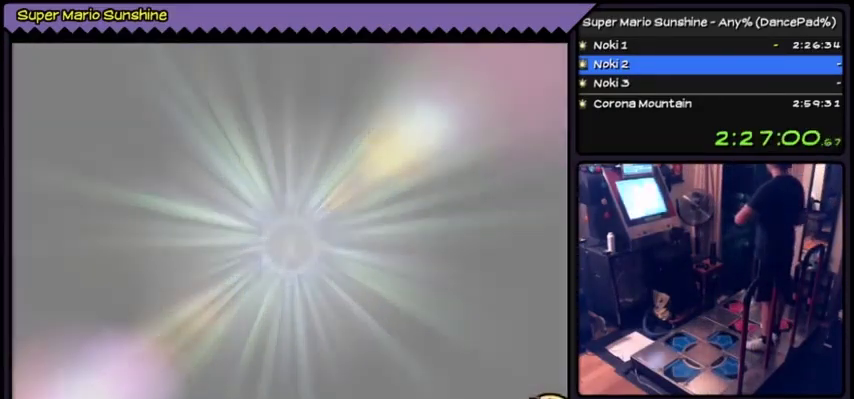
{"buttons": [], "events": []}
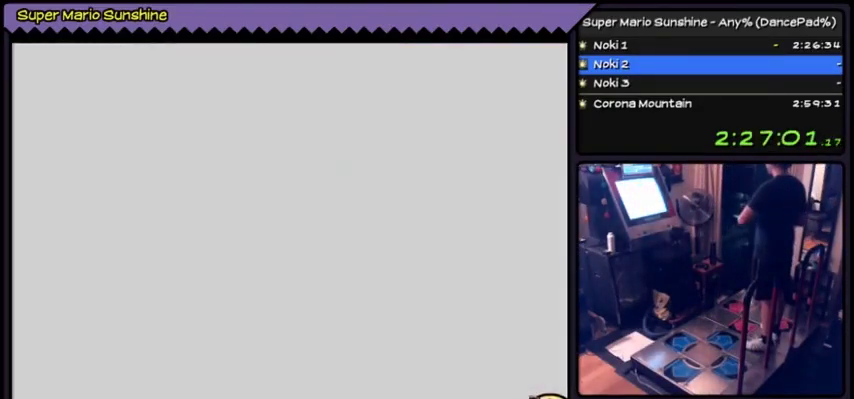
{"buttons": [], "events": []}
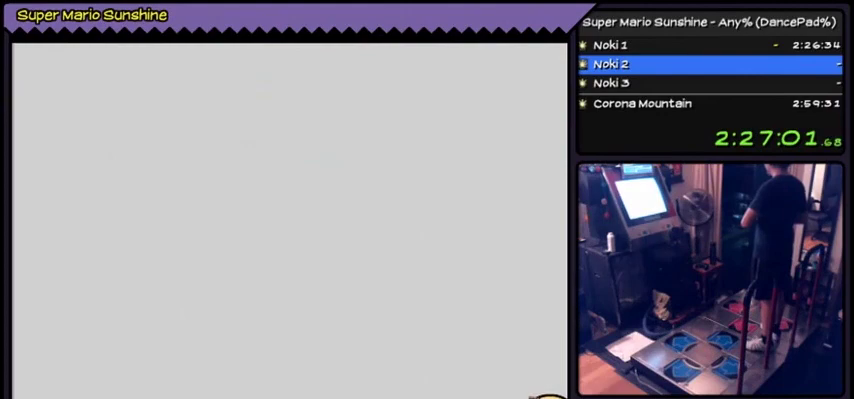
{"buttons": [], "events": []}
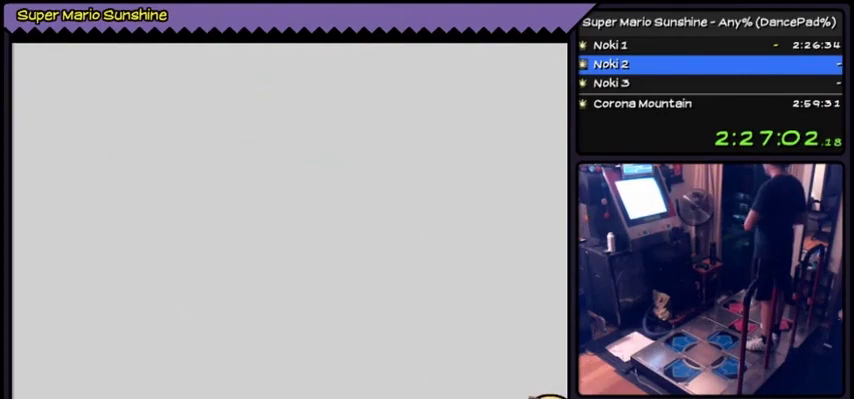
{"buttons": [], "events": []}
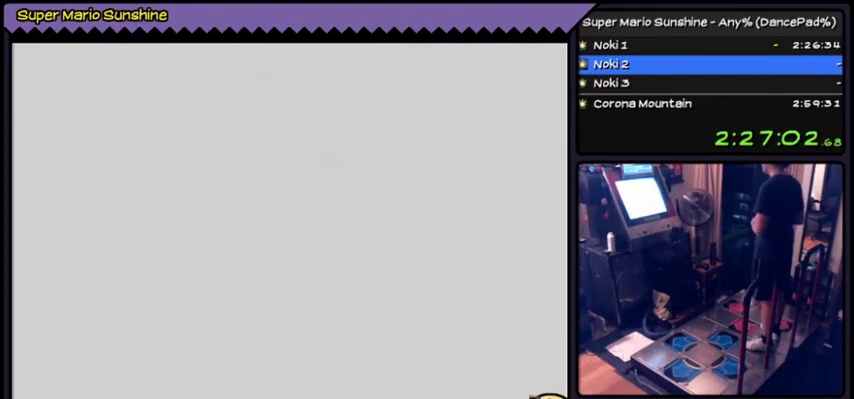
{"buttons": [], "events": []}
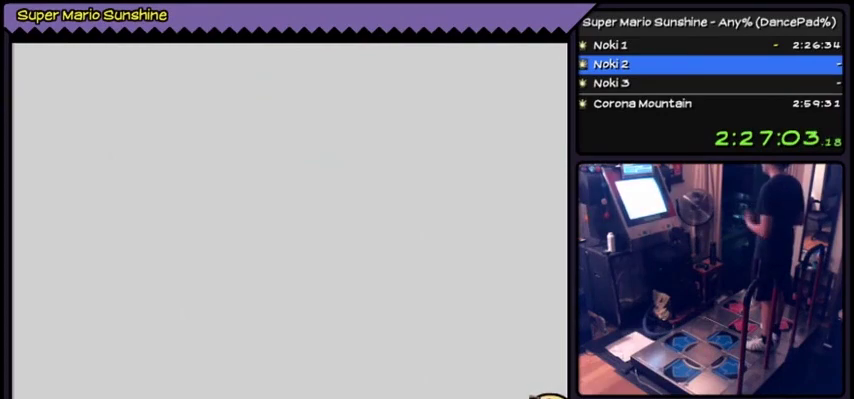
{"buttons": [], "events": []}
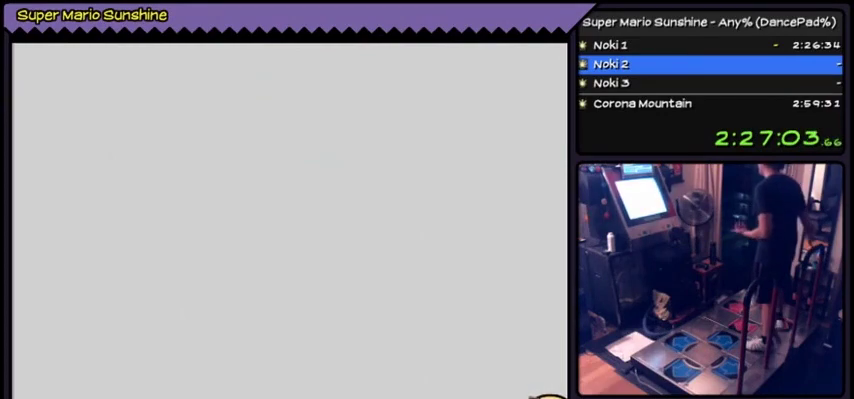
{"buttons": [], "events": [[100, "A", "down"], [467, "A", "up"]]}
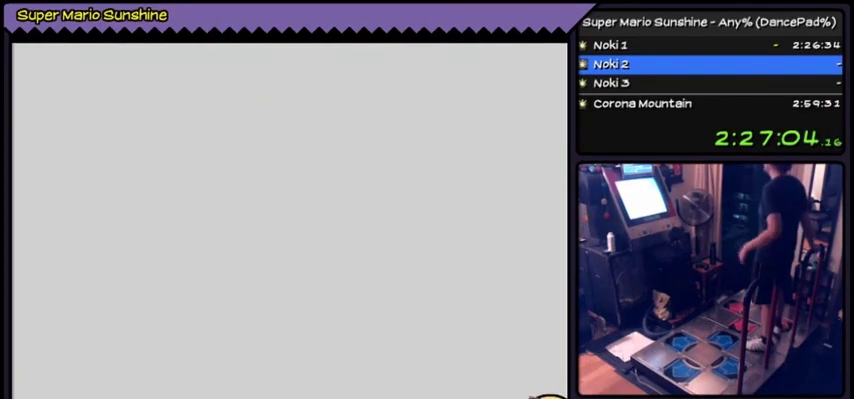
{"buttons": ["A"], "events": [[34, "A", "down"], [100, "A", "up"], [234, "A", "down"]]}
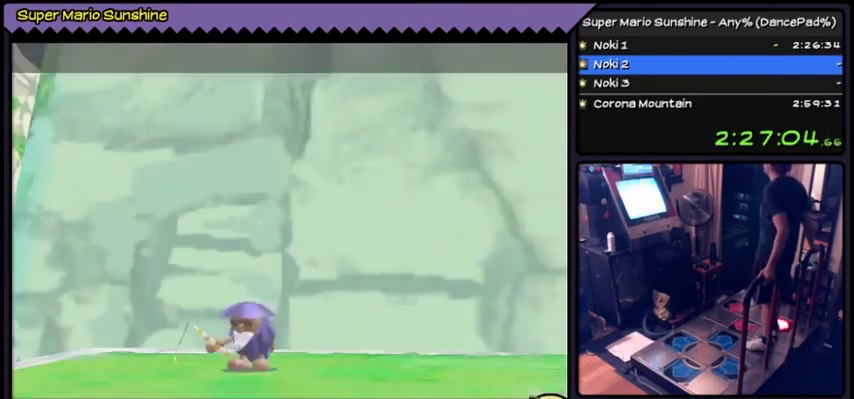
{"buttons": ["A"], "events": []}